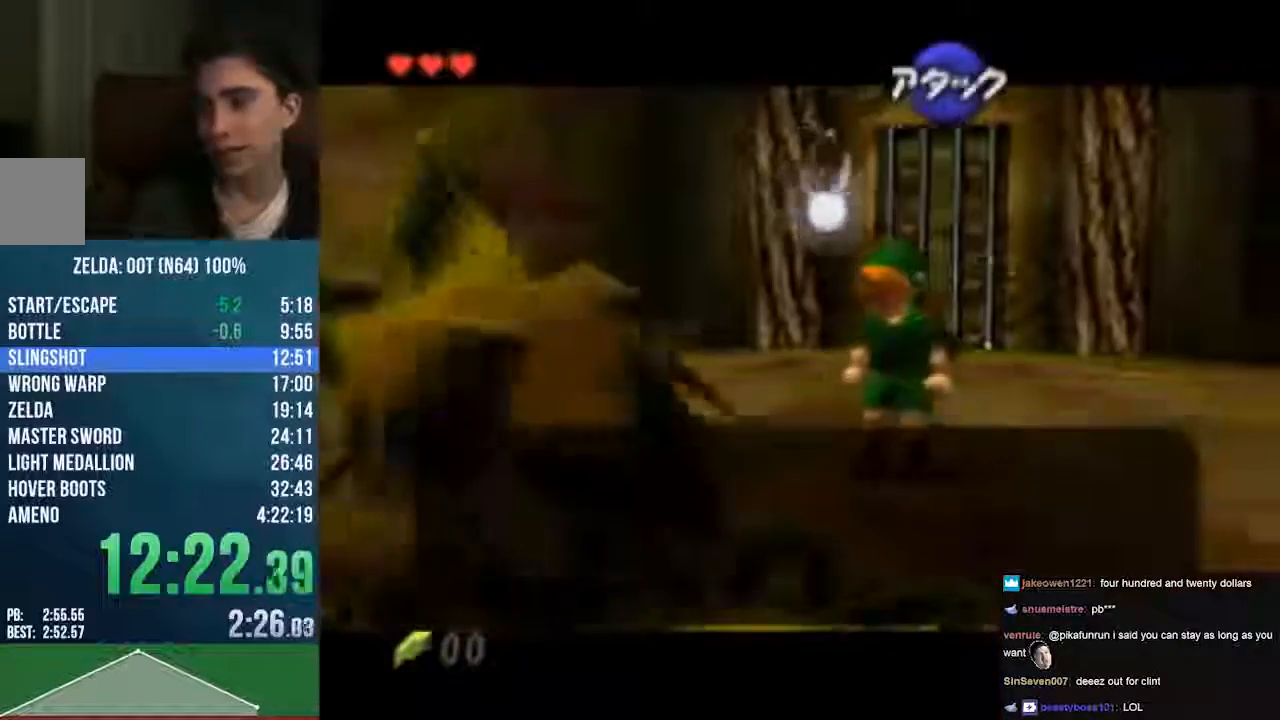
Gameplay with a controller (Nintendo layout); each line is a JSON object with the inputs held at the frame after it. "events" lists button and stick changes between this image and that frame as [ms after this image, input, new state], when the widget could be followed in between. Not read: L1 L3 R1 R3 START.
{"buttons": ["B"], "left_stick": "center", "events": []}
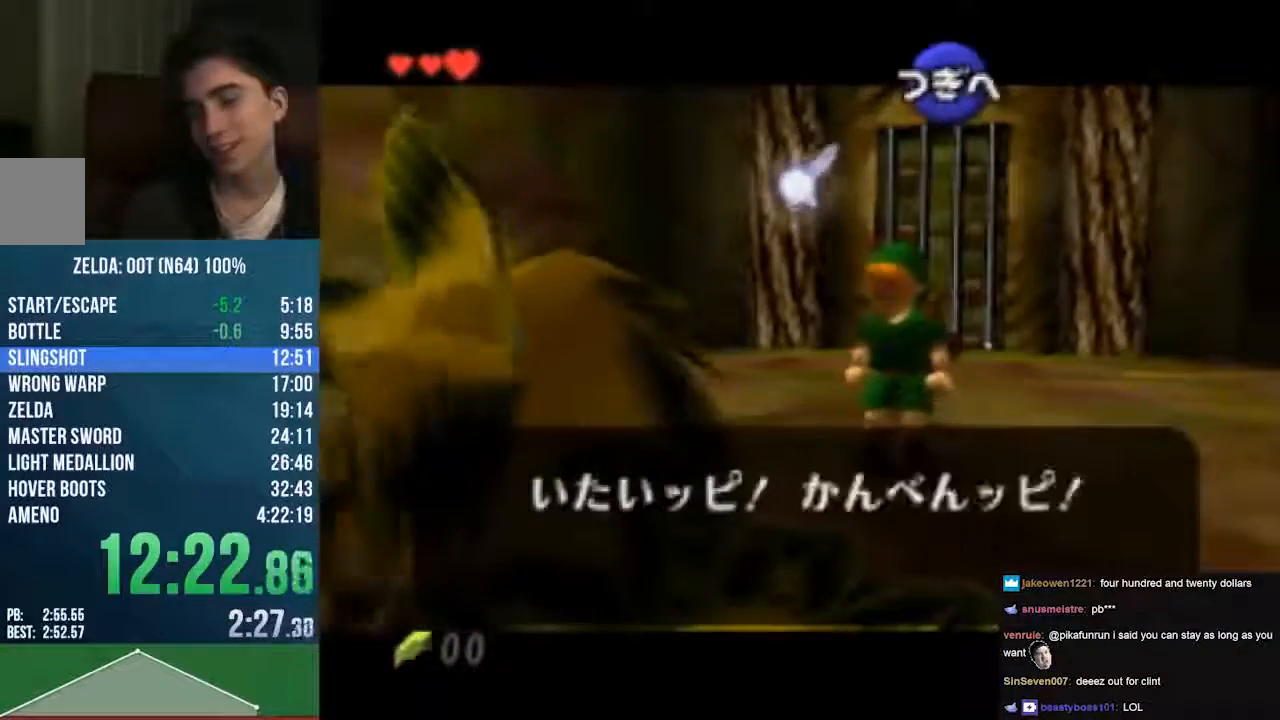
{"buttons": ["B"], "left_stick": "center", "events": []}
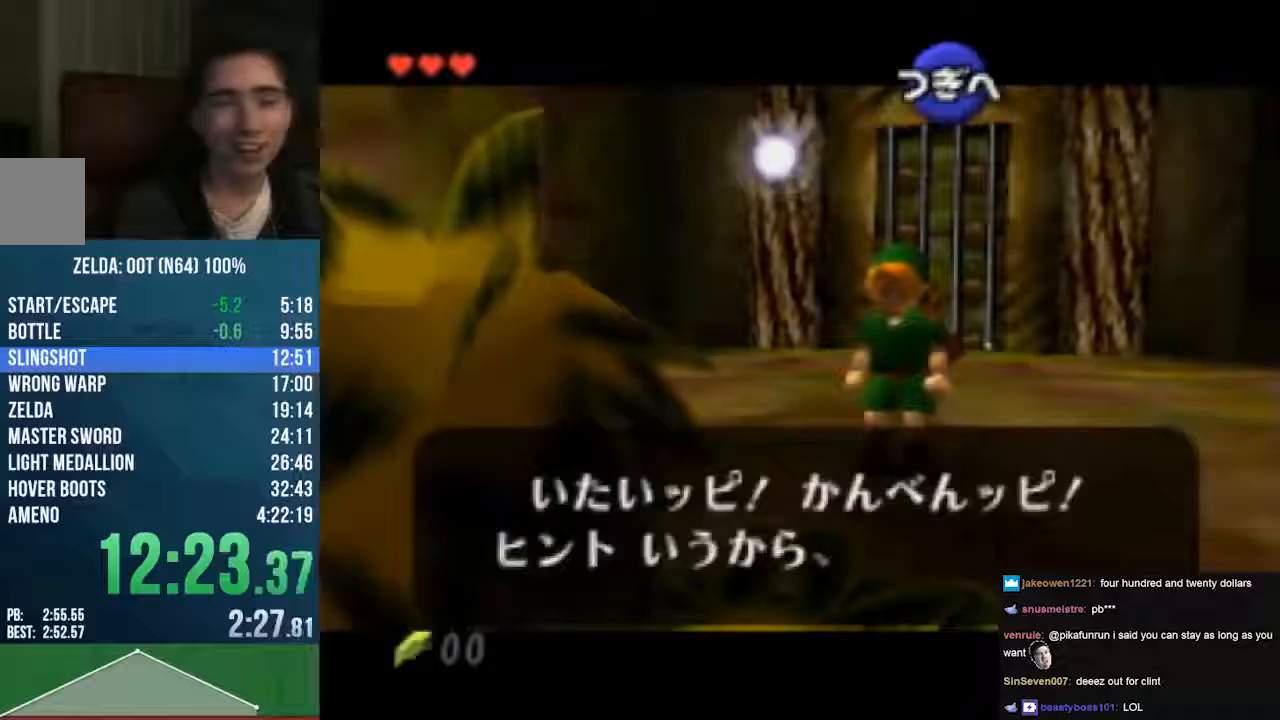
{"buttons": ["A"], "left_stick": "center", "events": [[439, "B", "up"], [473, "A", "down"]]}
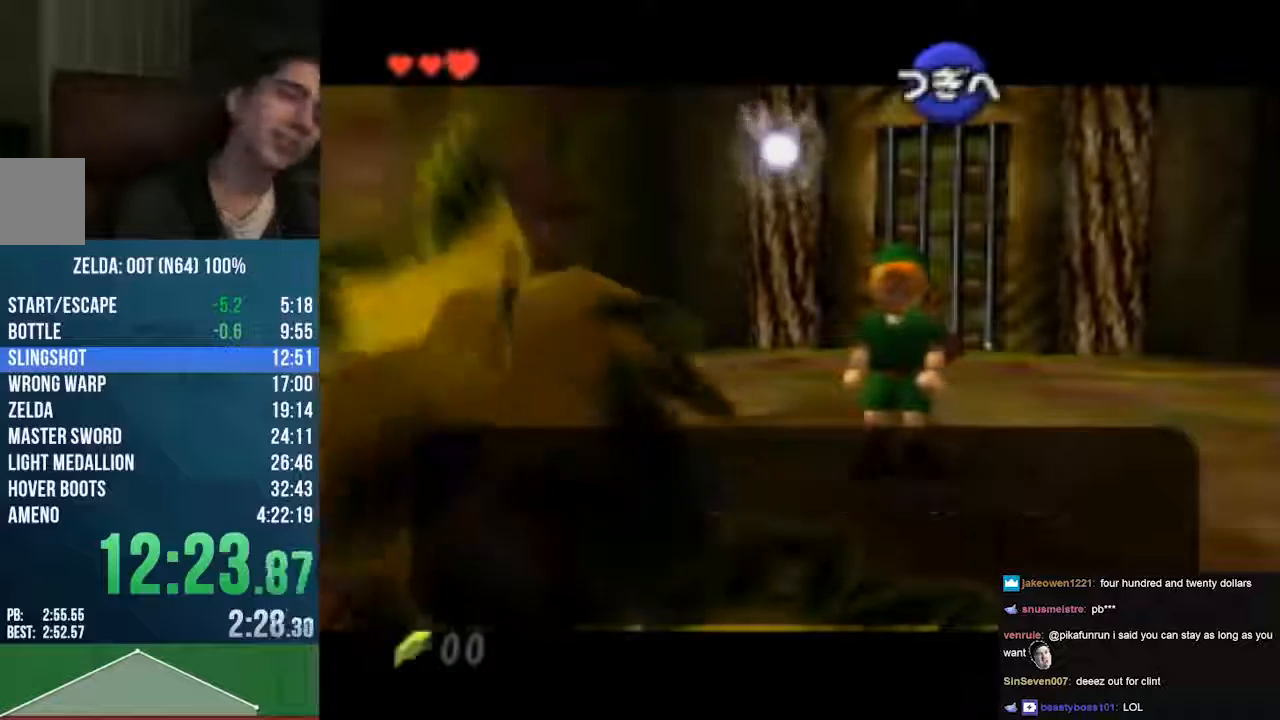
{"buttons": [], "left_stick": "center", "events": [[34, "A", "up"], [34, "B", "down"], [474, "B", "up"]]}
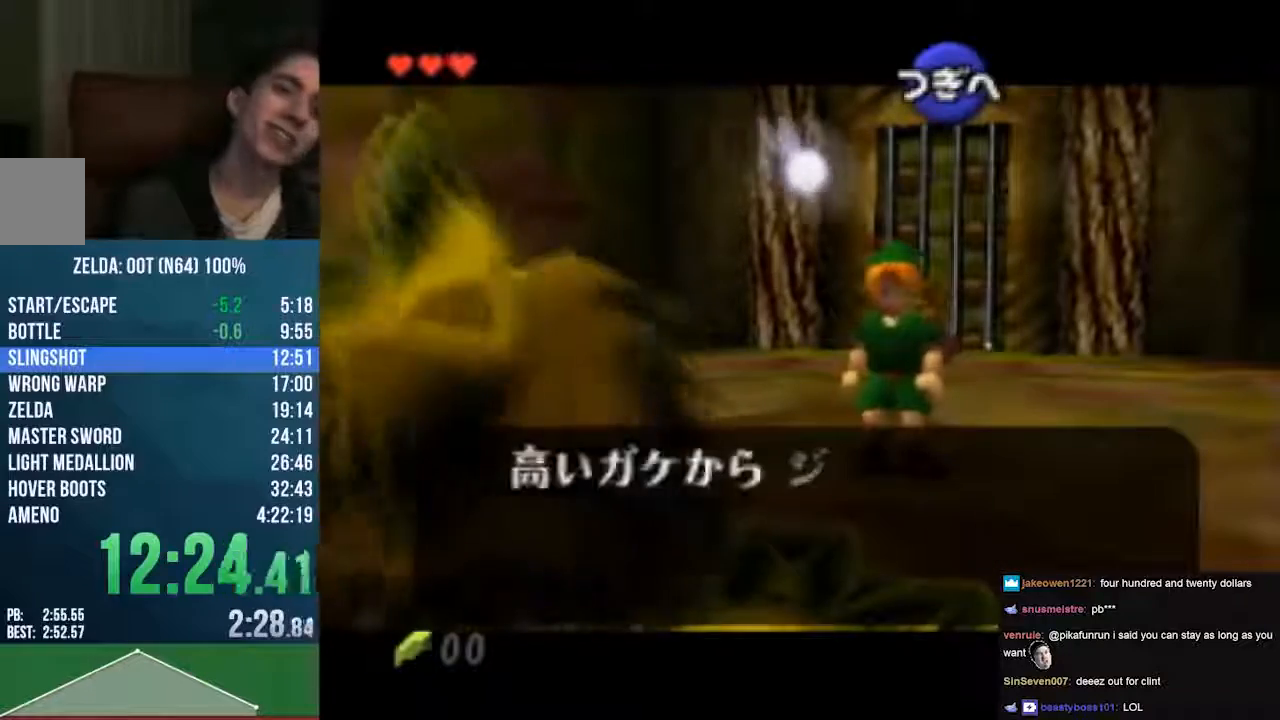
{"buttons": ["B"], "left_stick": "center", "events": [[102, "B", "down"], [170, "B", "up"], [305, "B", "down"], [339, "B", "up"], [440, "B", "down"]]}
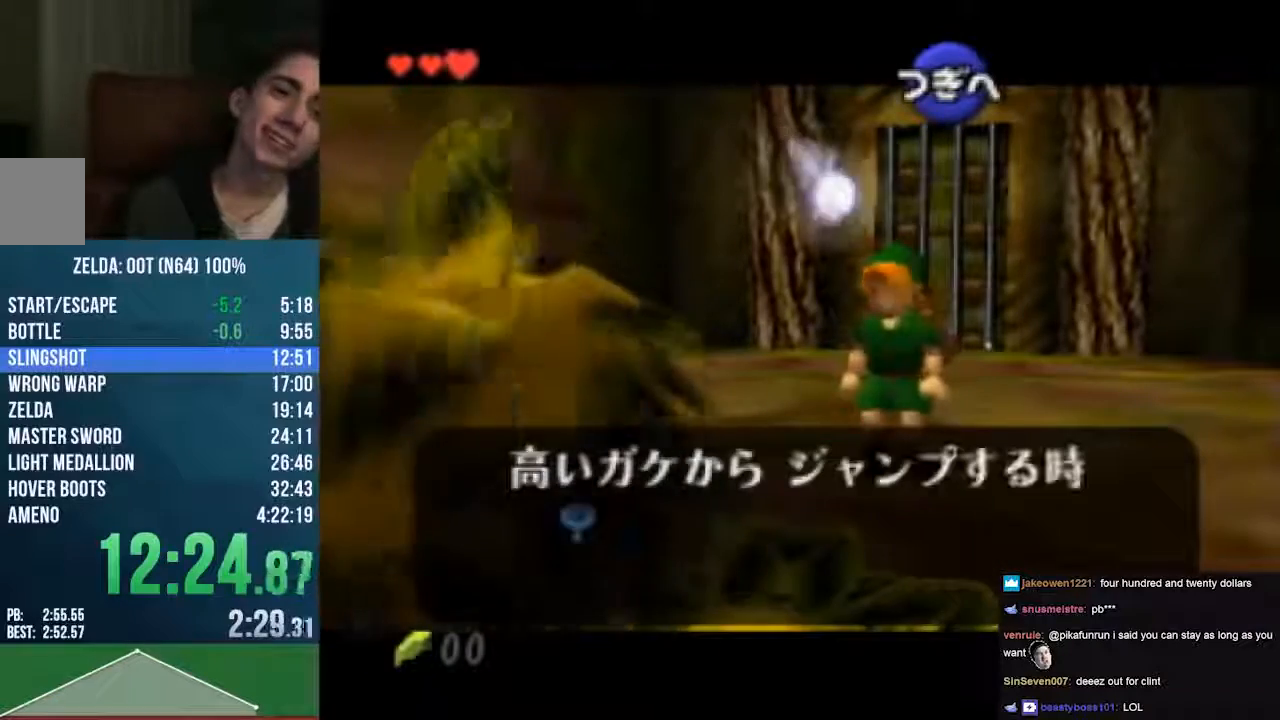
{"buttons": [], "left_stick": "center", "events": [[34, "B", "up"], [34, "C_UP", "down"], [101, "C_UP", "up"]]}